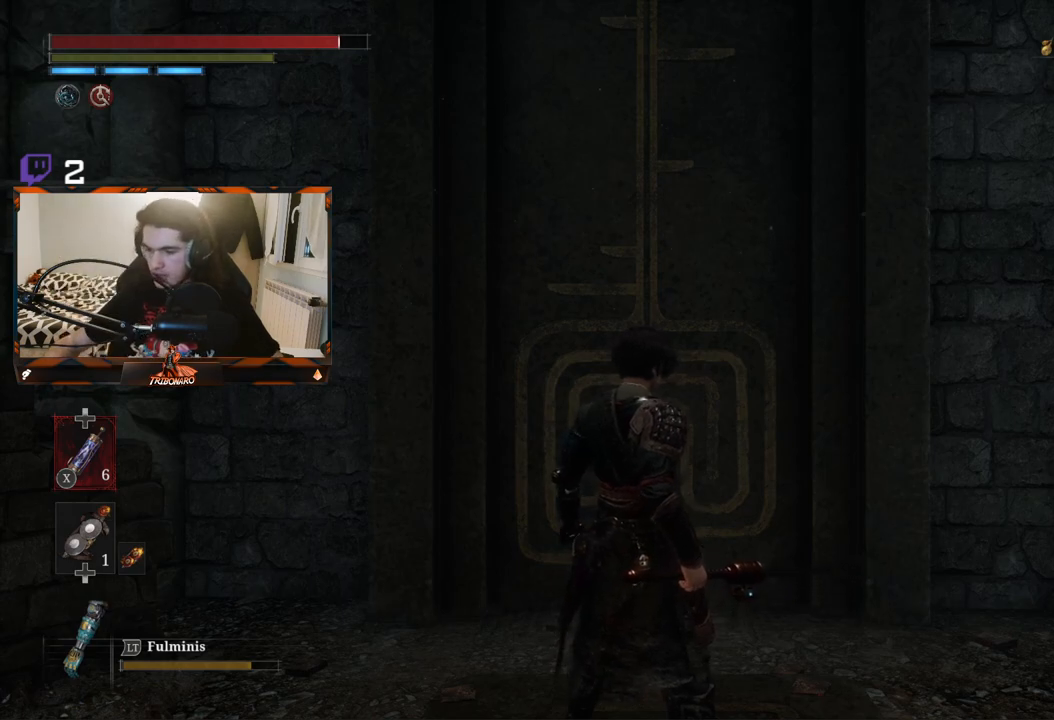
Gameplay with a controller (Xbox layout); each line is a JSON object with the inputs held at the frame after it. "events" lists button and stick changes between this image and that frame as [ms after this image, input, new state], when the widget could be followed in between.
{"buttons": [], "left_stick": "up", "right_stick": "center", "events": [[183, "left_stick", "up"]]}
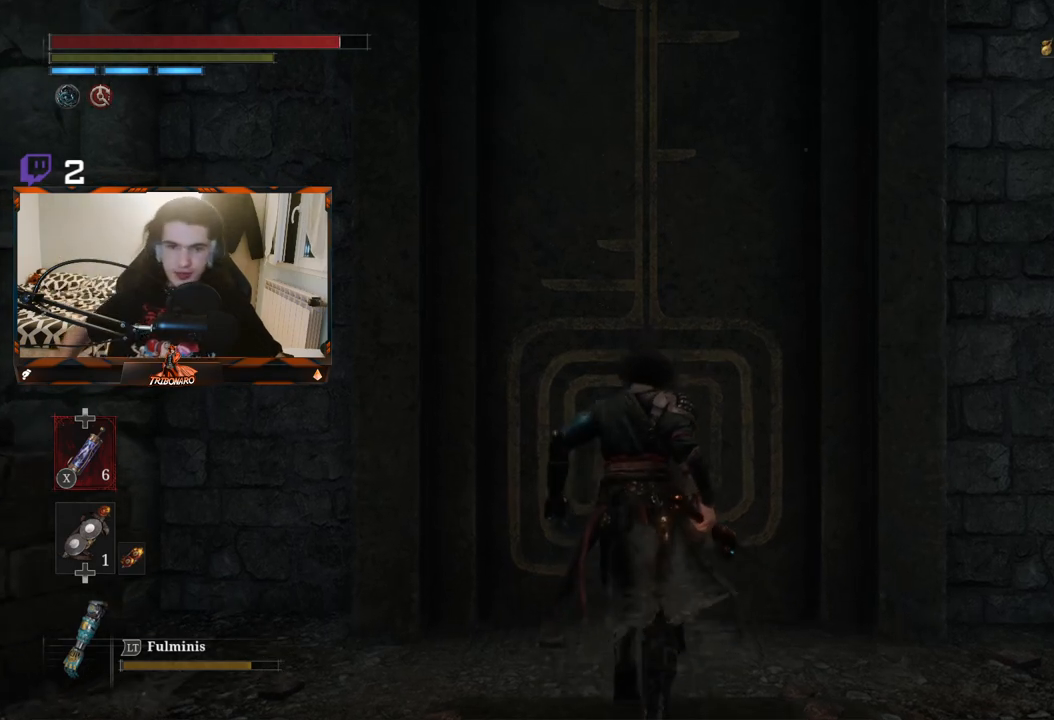
{"buttons": [], "left_stick": "down", "right_stick": "center", "events": [[350, "left_stick", "center"], [467, "left_stick", "down"]]}
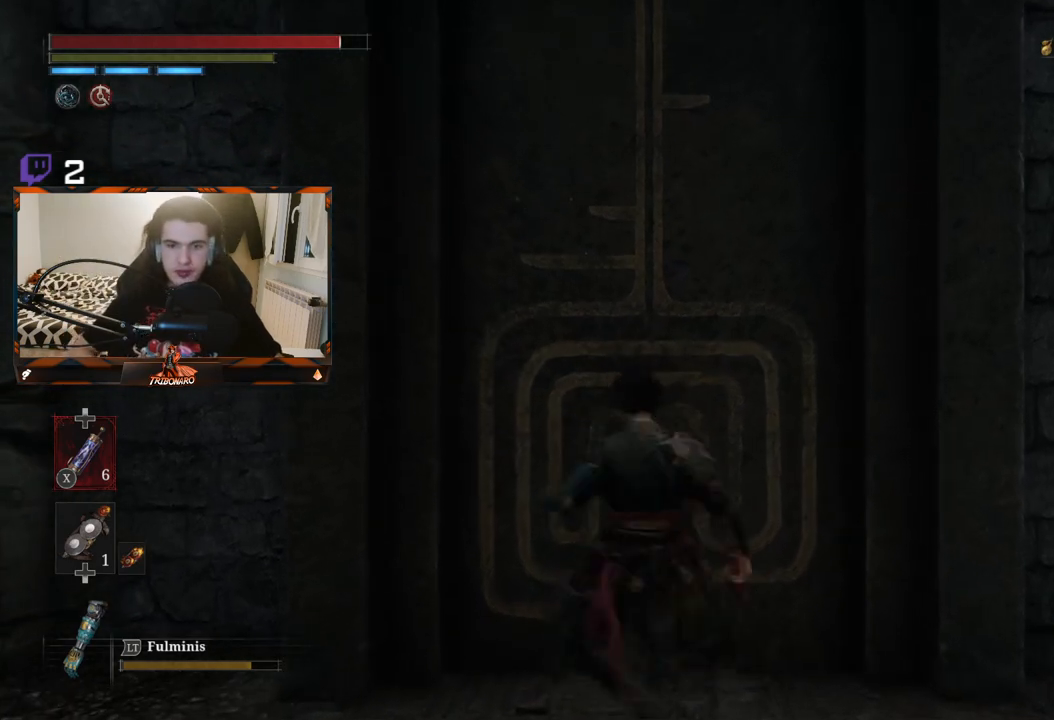
{"buttons": [], "left_stick": "left", "right_stick": "left", "events": [[183, "right_stick", "left"], [267, "left_stick", "down-left"], [433, "left_stick", "left"]]}
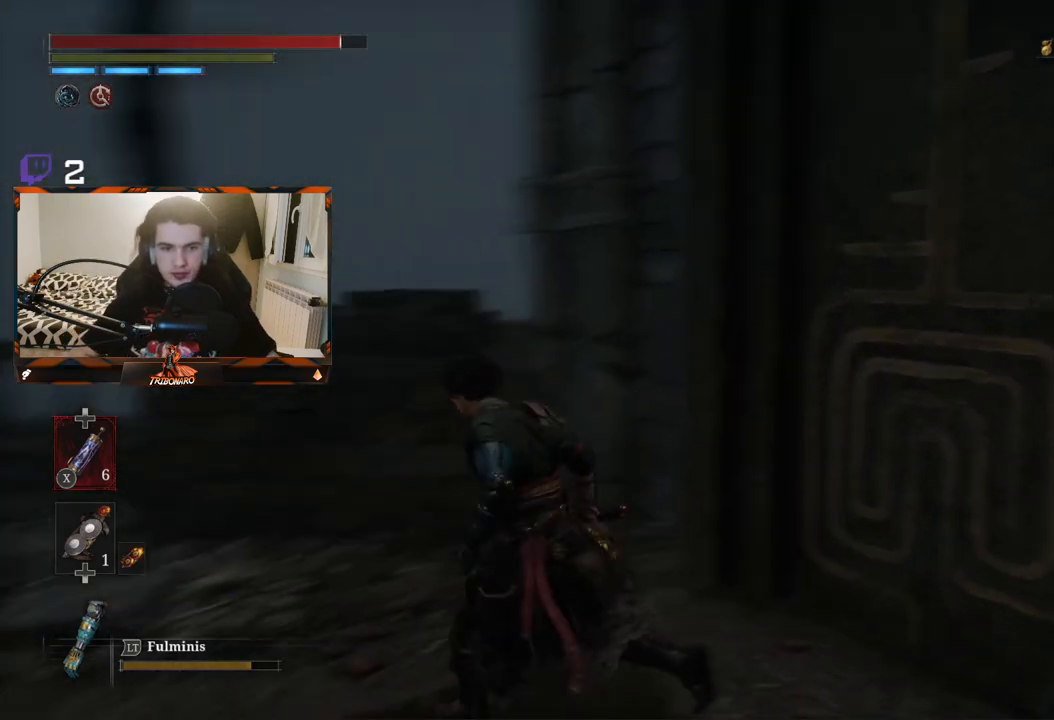
{"buttons": [], "left_stick": "up-left", "right_stick": "left", "events": [[83, "left_stick", "up-left"], [83, "right_stick", "down-left"], [267, "right_stick", "center"], [400, "right_stick", "left"]]}
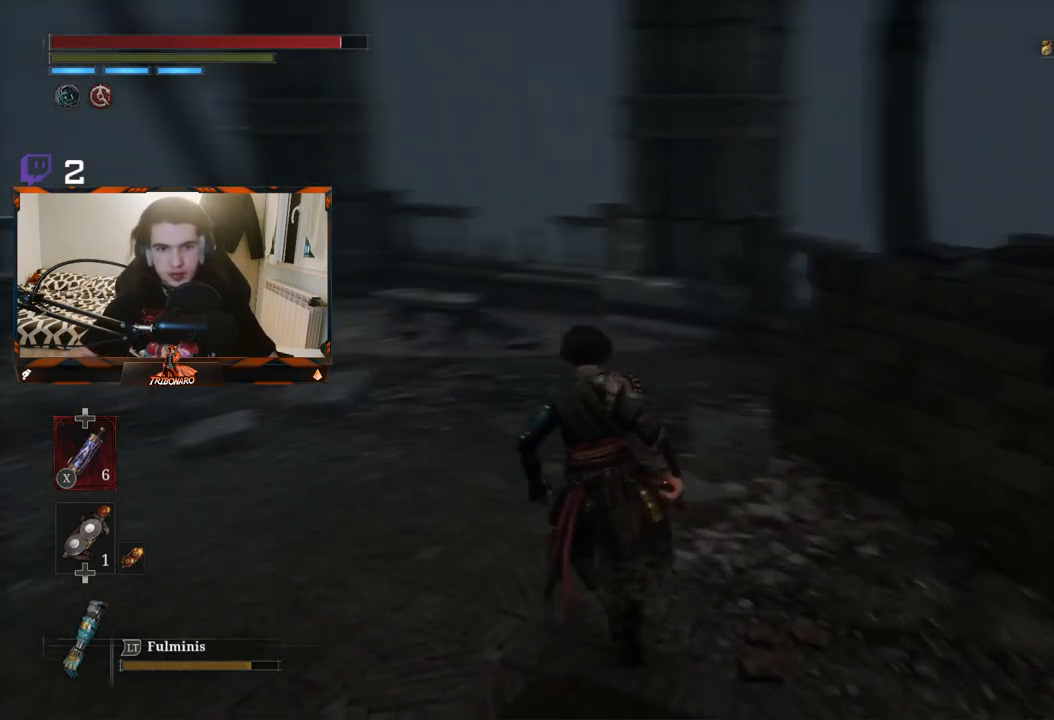
{"buttons": [], "left_stick": "up", "right_stick": "center", "events": [[150, "left_stick", "up"], [283, "right_stick", "center"]]}
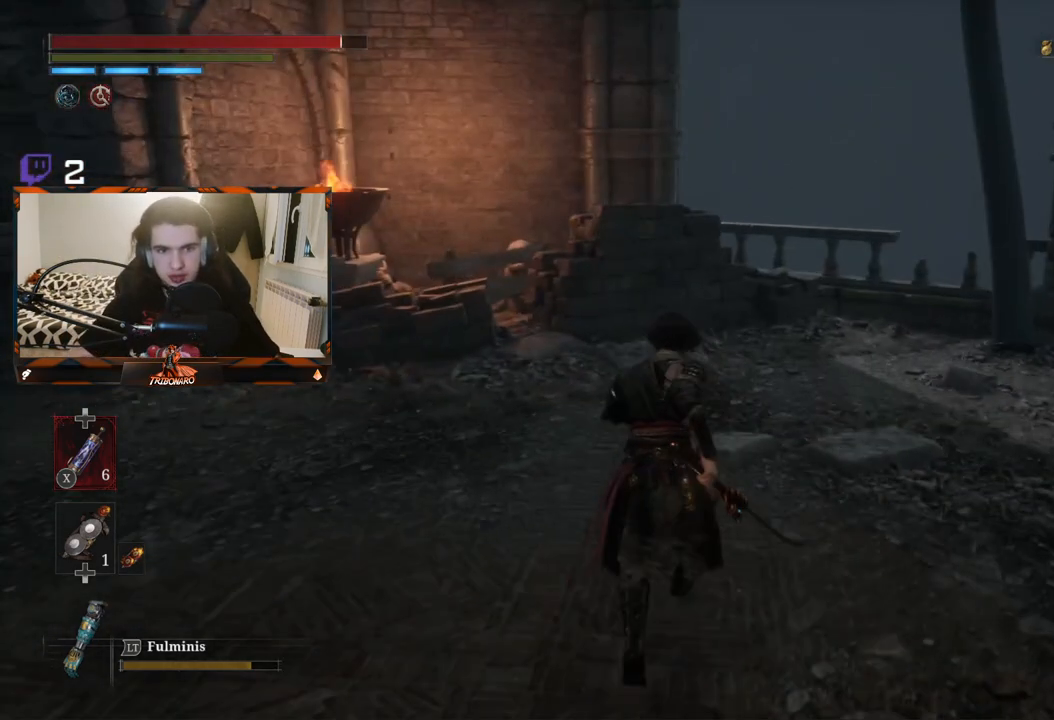
{"buttons": [], "left_stick": "up", "right_stick": "center", "events": []}
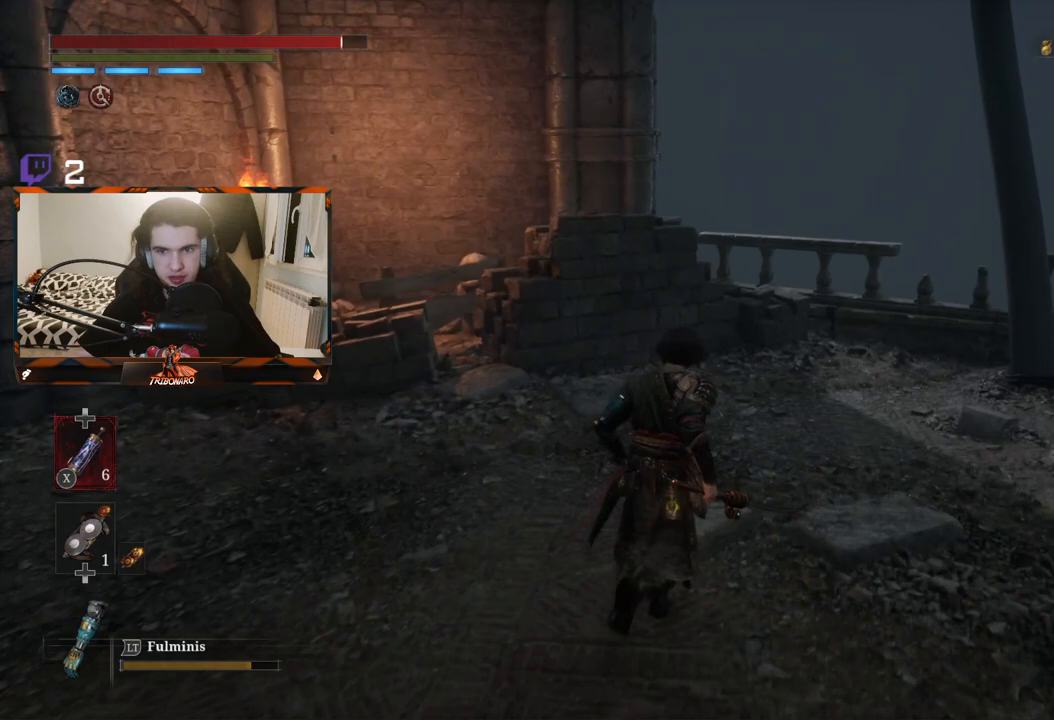
{"buttons": [], "left_stick": "up-right", "right_stick": "up-left", "events": [[17, "right_stick", "left"], [50, "left_stick", "up-right"], [450, "right_stick", "up-left"]]}
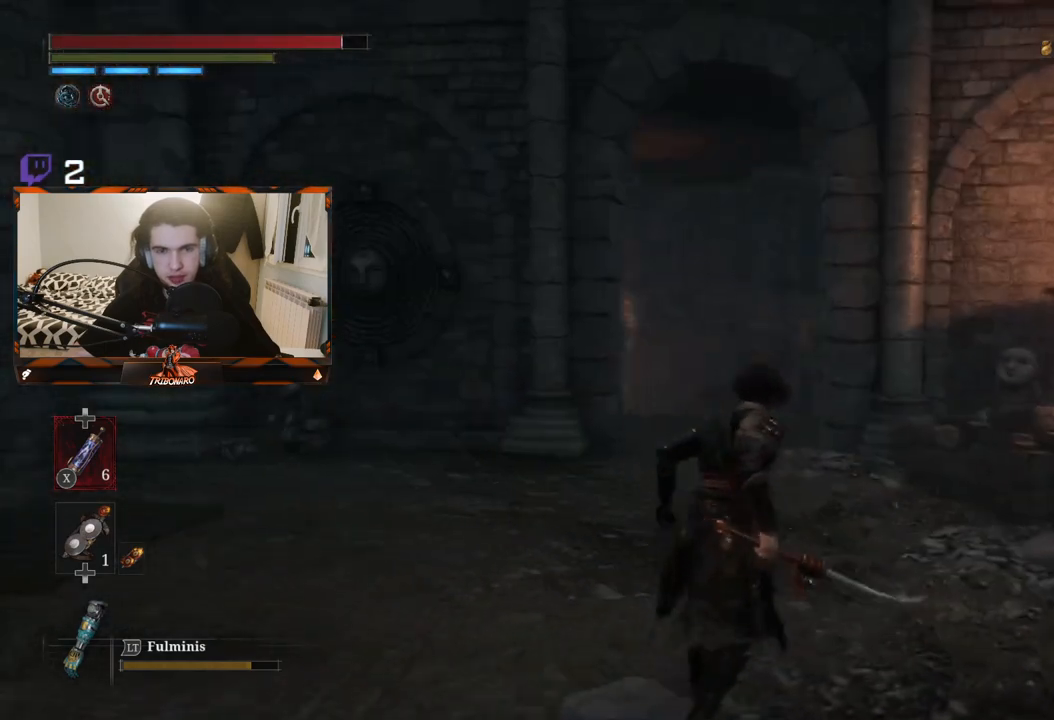
{"buttons": [], "left_stick": "down", "right_stick": "up", "events": [[67, "right_stick", "center"], [117, "left_stick", "center"], [367, "left_stick", "down"], [383, "right_stick", "up"]]}
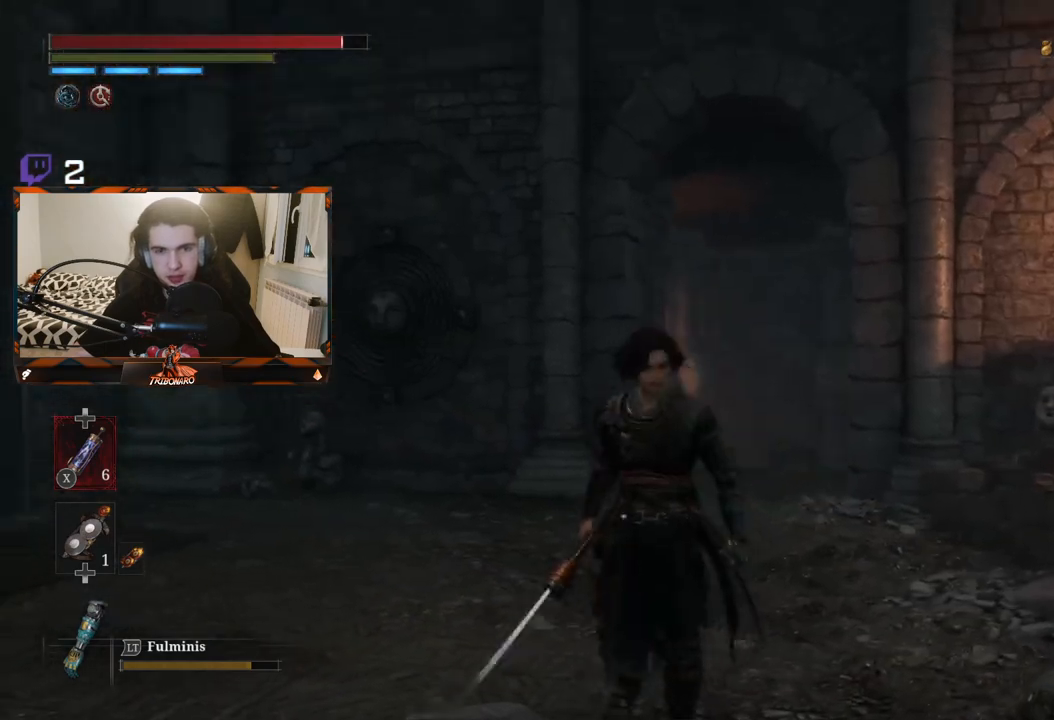
{"buttons": [], "left_stick": "down-left", "right_stick": "up-left", "events": [[250, "left_stick", "down-left"], [367, "right_stick", "up-left"]]}
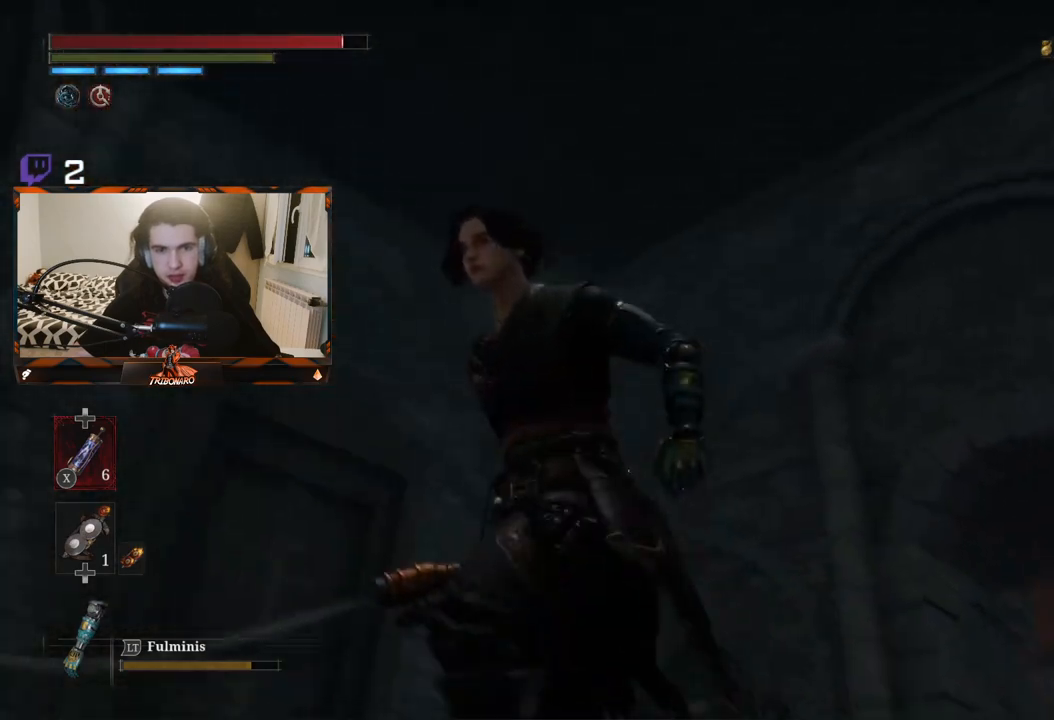
{"buttons": [], "left_stick": "center", "right_stick": "down-left", "events": [[117, "left_stick", "center"], [217, "right_stick", "center"], [417, "right_stick", "down-left"]]}
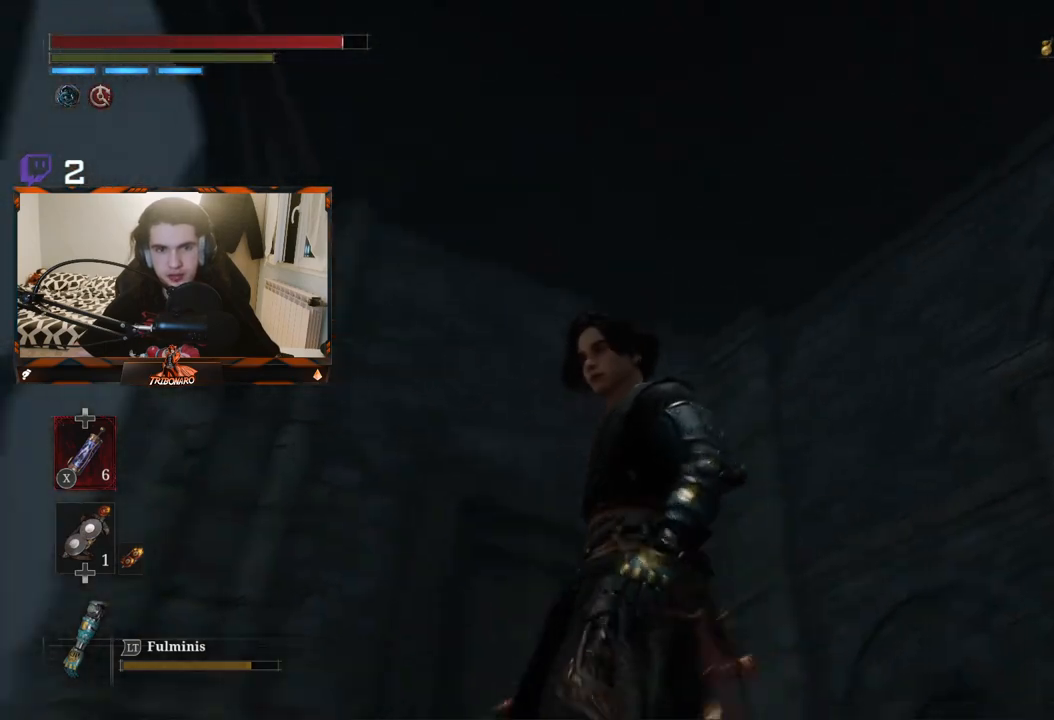
{"buttons": [], "left_stick": "up", "right_stick": "down-right", "events": [[117, "left_stick", "up-left"], [283, "right_stick", "center"], [333, "left_stick", "up"], [417, "right_stick", "down-right"]]}
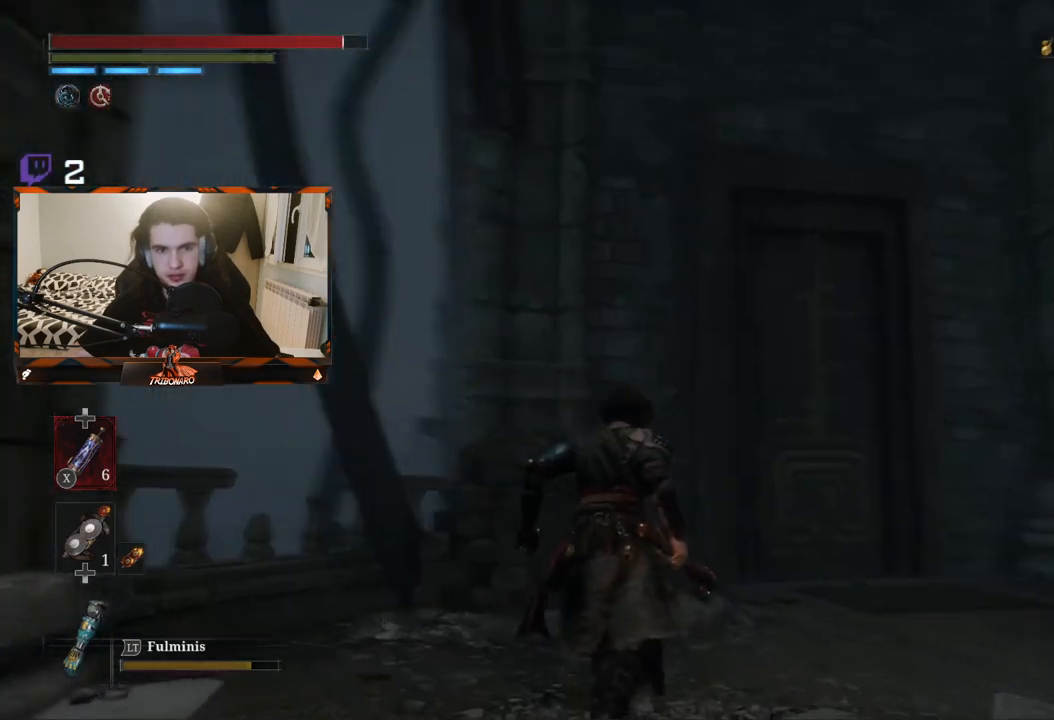
{"buttons": [], "left_stick": "up", "right_stick": "center", "events": [[300, "right_stick", "center"]]}
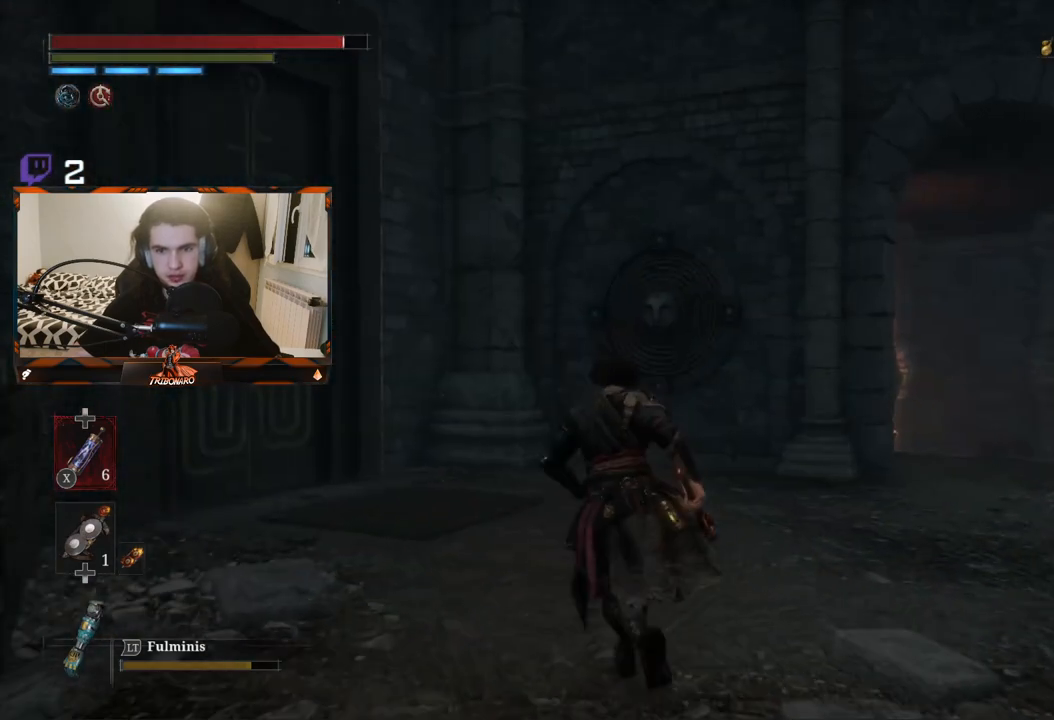
{"buttons": [], "left_stick": "up", "right_stick": "center", "events": []}
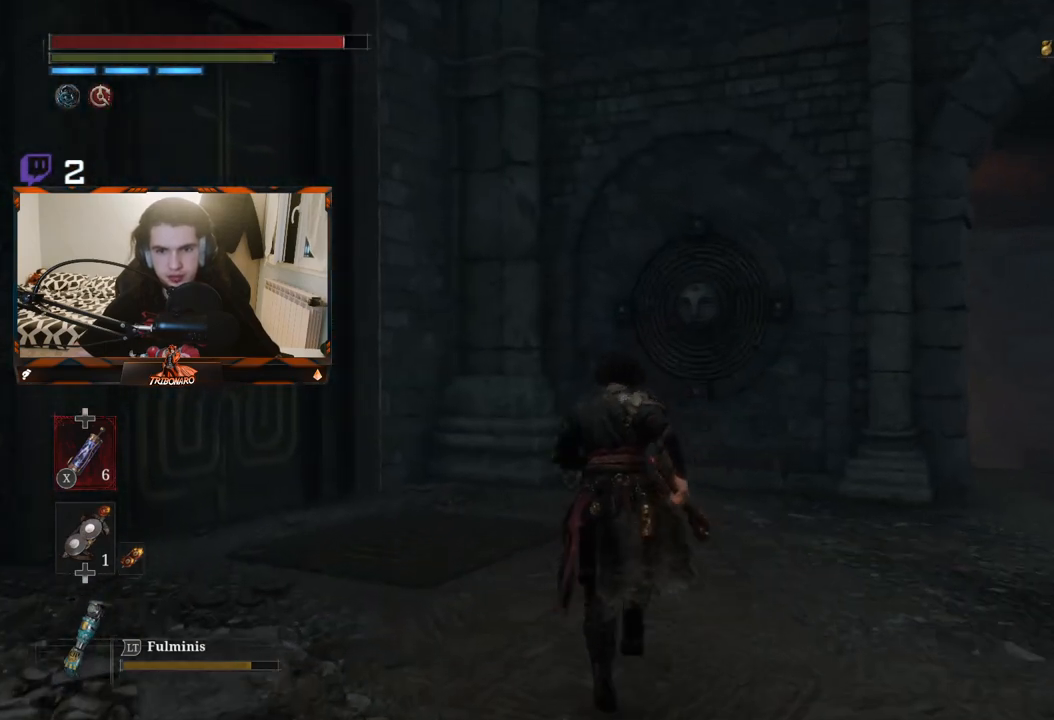
{"buttons": [], "left_stick": "up", "right_stick": "down", "events": [[33, "right_stick", "down"]]}
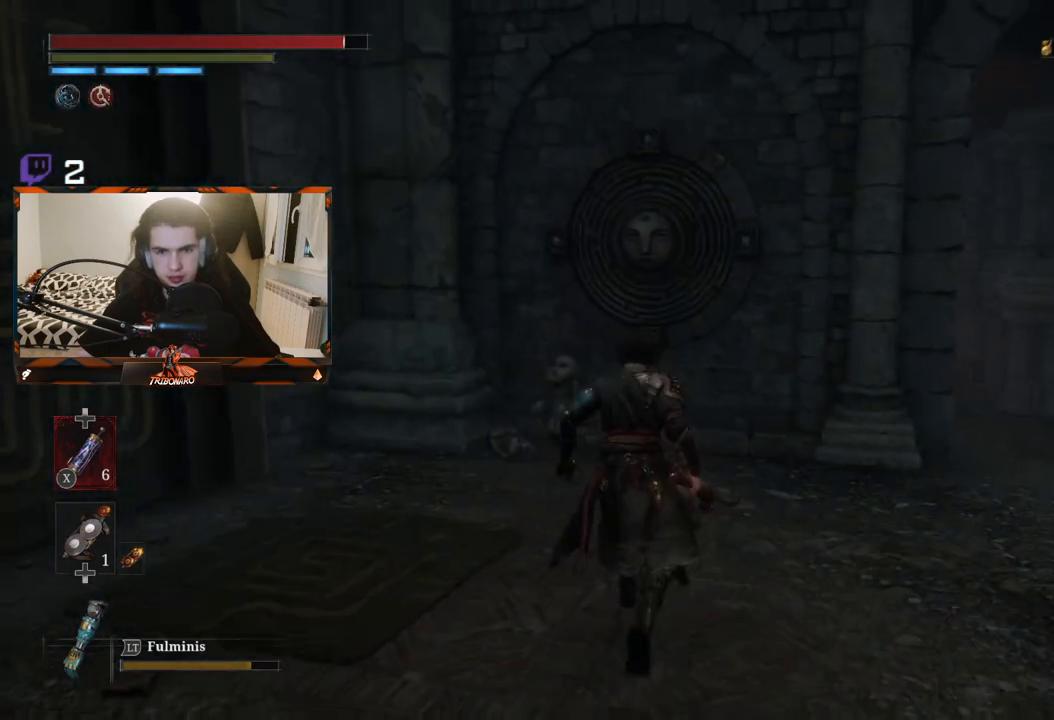
{"buttons": [], "left_stick": "up", "right_stick": "center", "events": [[250, "right_stick", "center"]]}
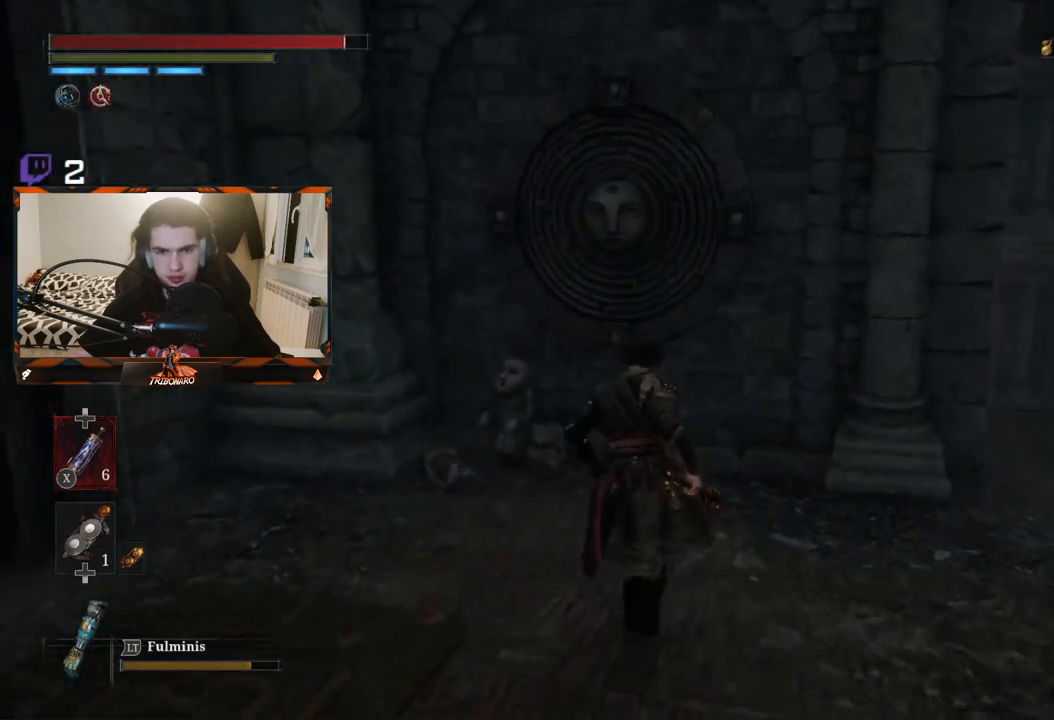
{"buttons": [], "left_stick": "up", "right_stick": "center", "events": []}
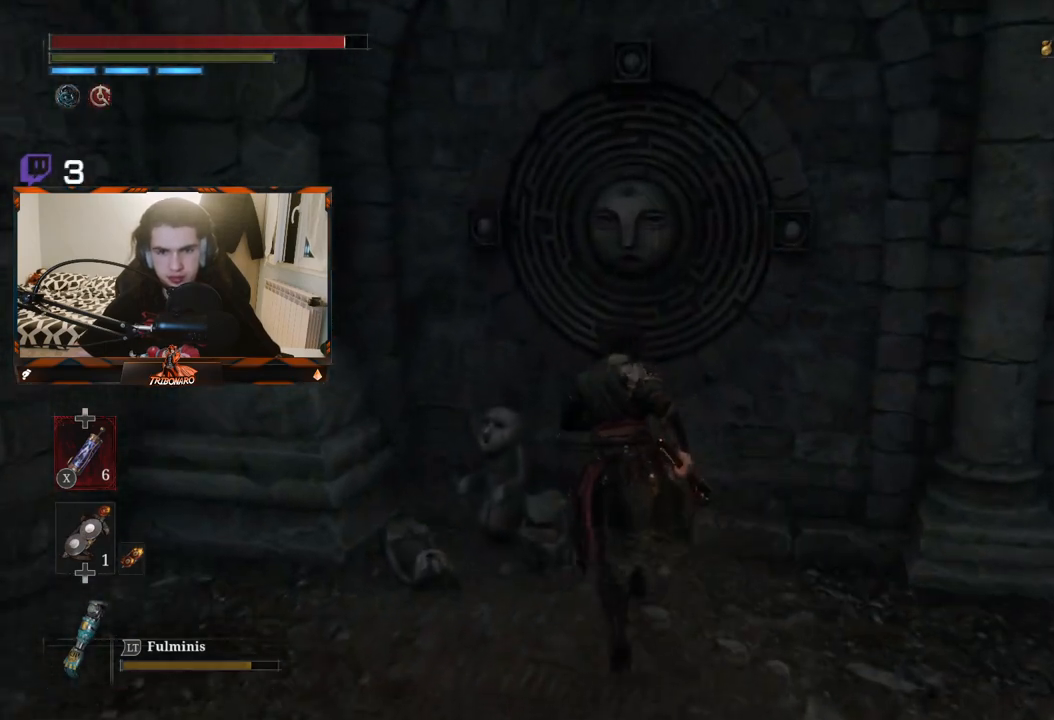
{"buttons": ["A"], "left_stick": "center", "right_stick": "center", "events": [[400, "left_stick", "center"], [433, "A", "down"]]}
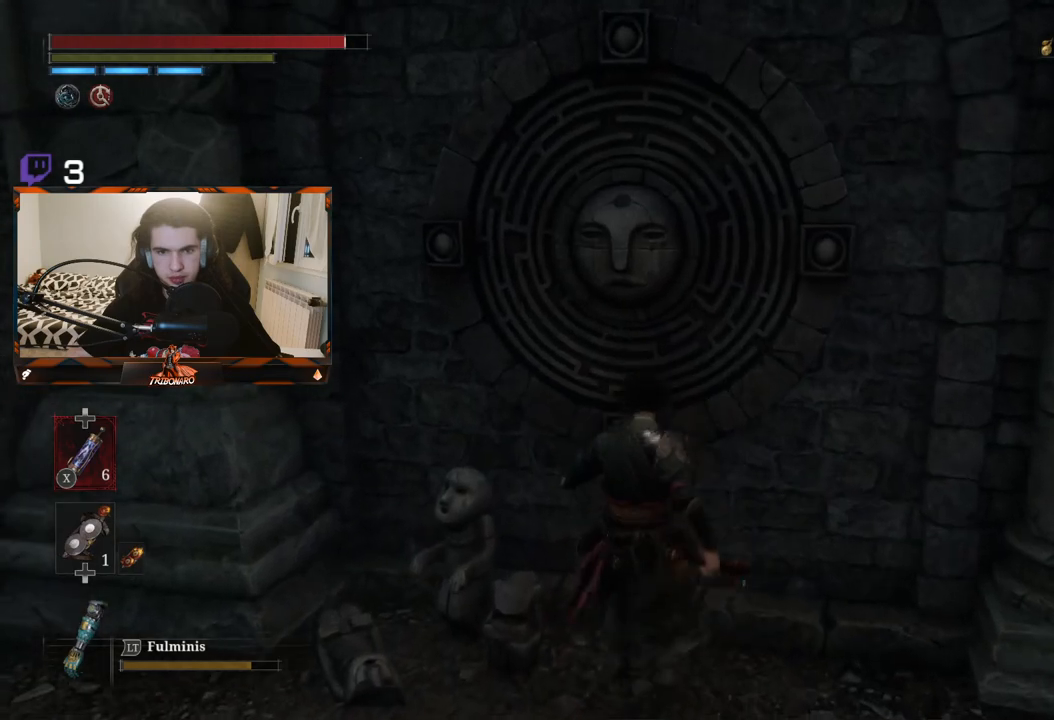
{"buttons": [], "left_stick": "down", "right_stick": "left", "events": [[50, "A", "up"], [100, "left_stick", "down"], [250, "right_stick", "left"]]}
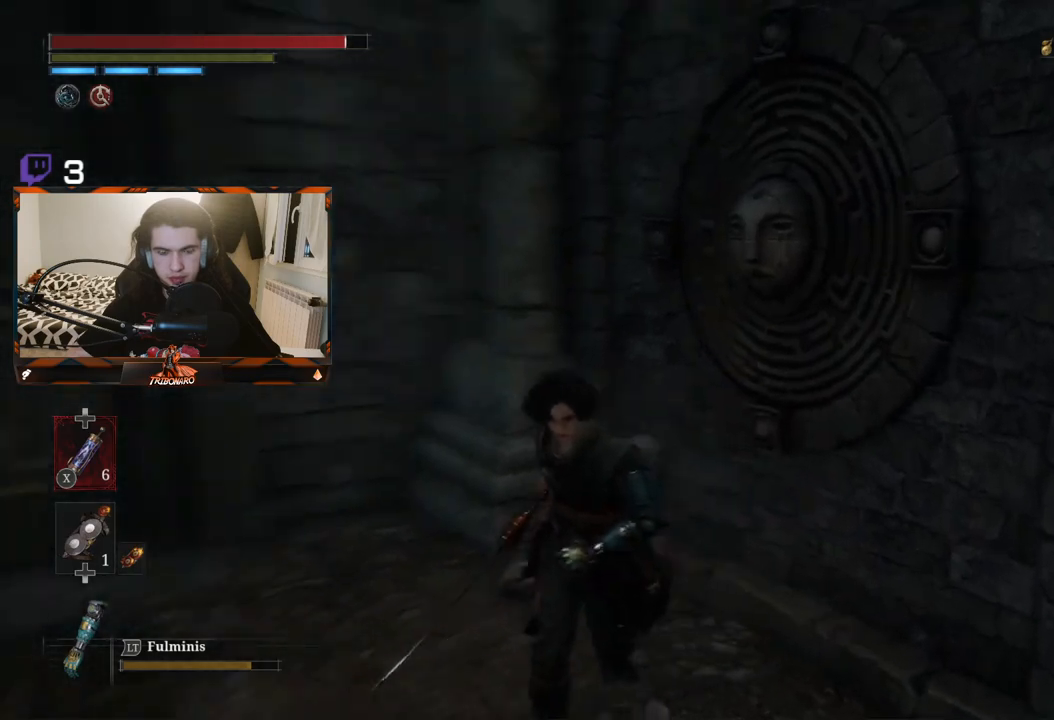
{"buttons": [], "left_stick": "up-left", "right_stick": "center", "events": [[50, "left_stick", "down-left"], [183, "left_stick", "left"], [333, "left_stick", "up-left"], [433, "right_stick", "center"]]}
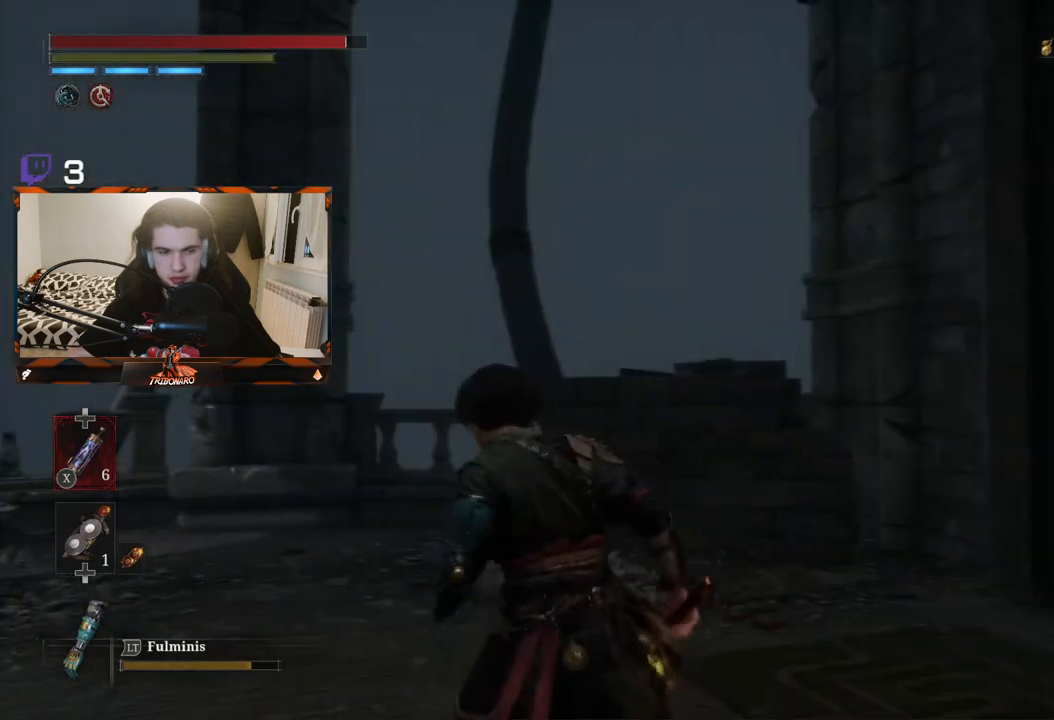
{"buttons": [], "left_stick": "up-left", "right_stick": "down-left", "events": [[200, "right_stick", "down"], [467, "right_stick", "down-left"]]}
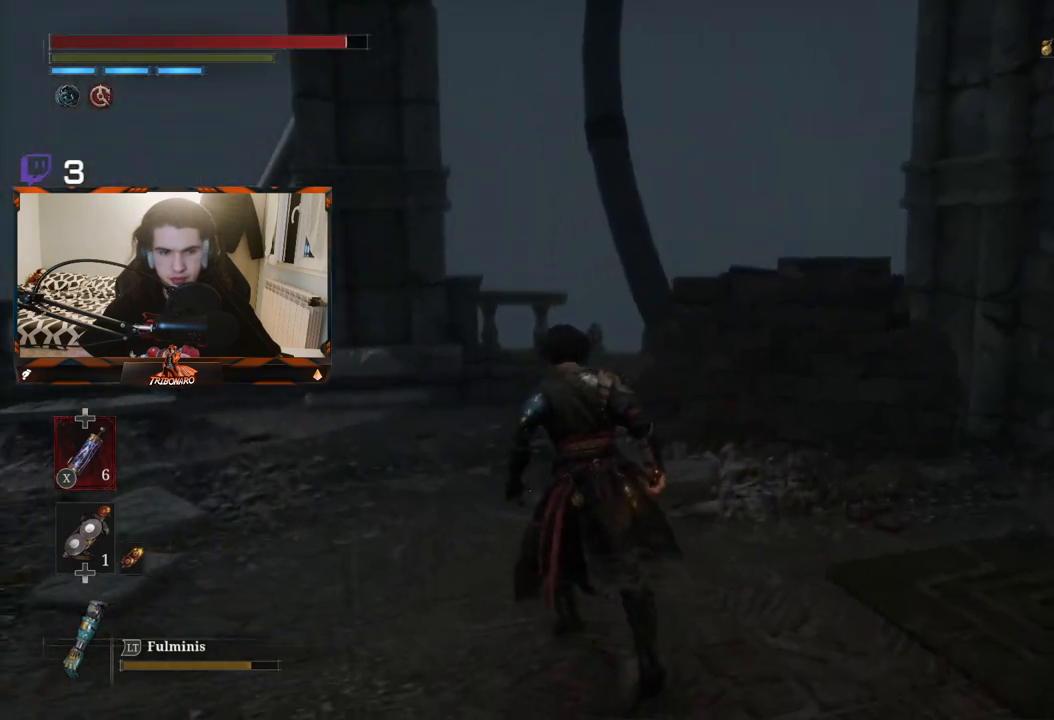
{"buttons": [], "left_stick": "up-left", "right_stick": "down-left", "events": [[67, "right_stick", "center"], [317, "right_stick", "left"], [450, "right_stick", "down-left"]]}
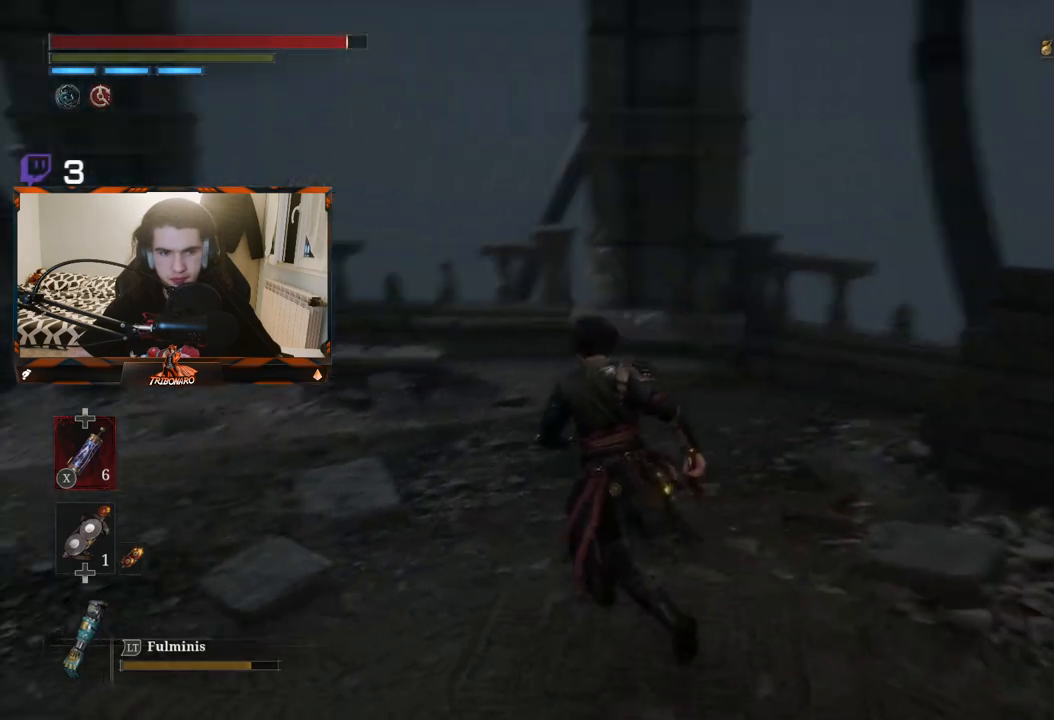
{"buttons": [], "left_stick": "up", "right_stick": "center", "events": [[17, "right_stick", "down"], [83, "right_stick", "center"], [467, "left_stick", "up"]]}
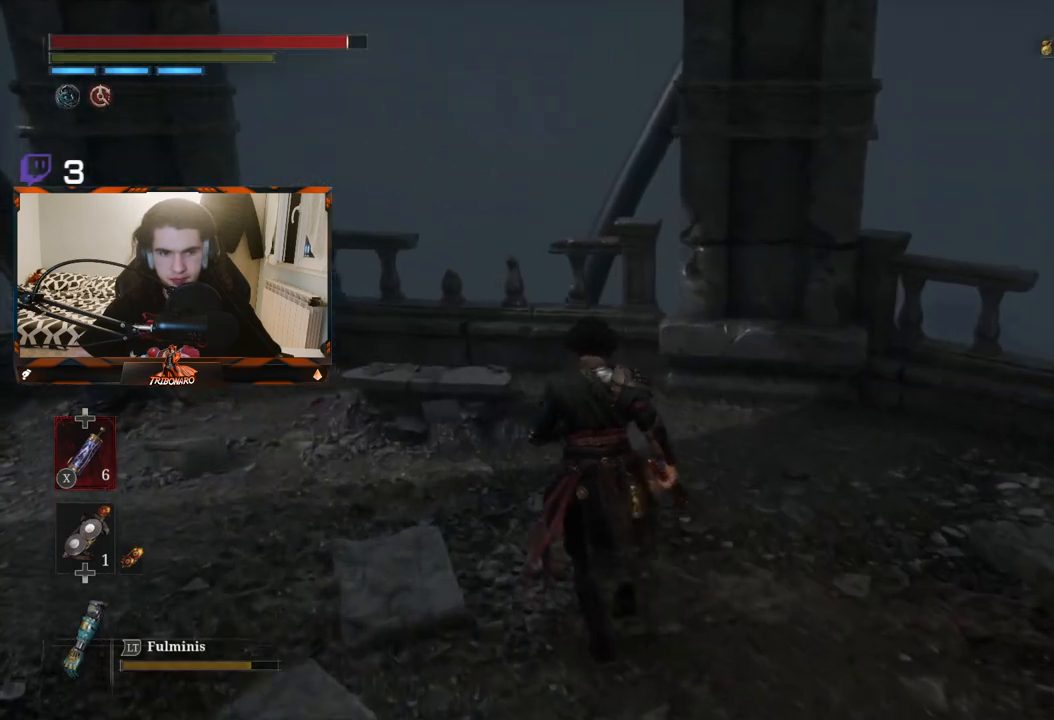
{"buttons": [], "left_stick": "up", "right_stick": "center", "events": [[17, "right_stick", "down-left"], [167, "right_stick", "center"]]}
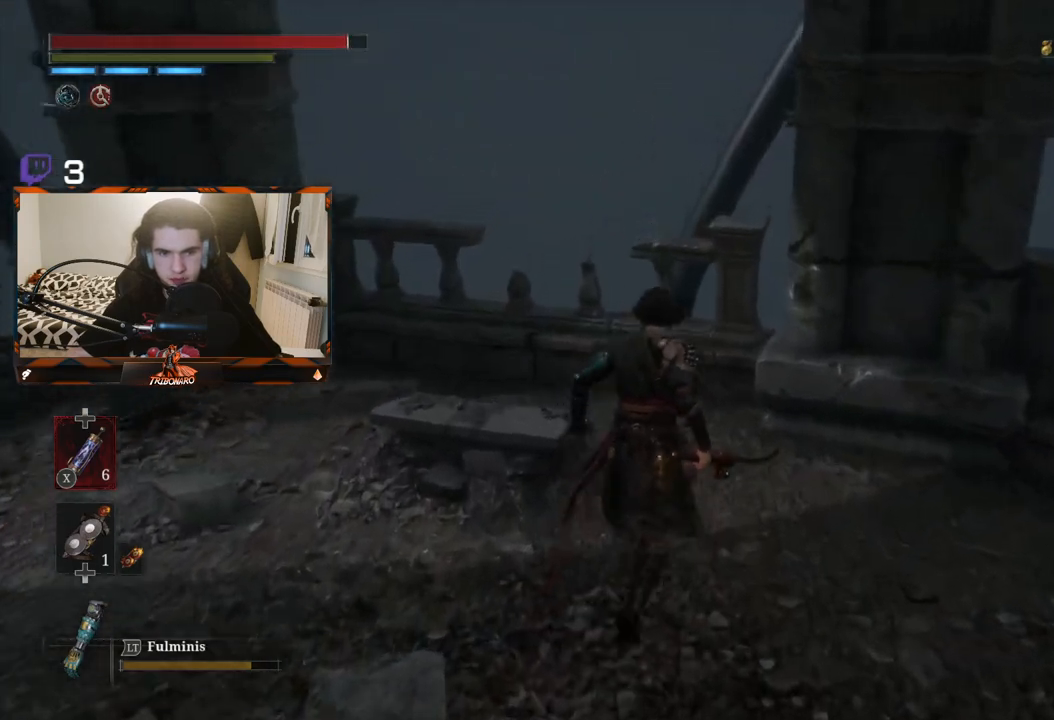
{"buttons": [], "left_stick": "up-left", "right_stick": "center", "events": [[450, "left_stick", "up-left"]]}
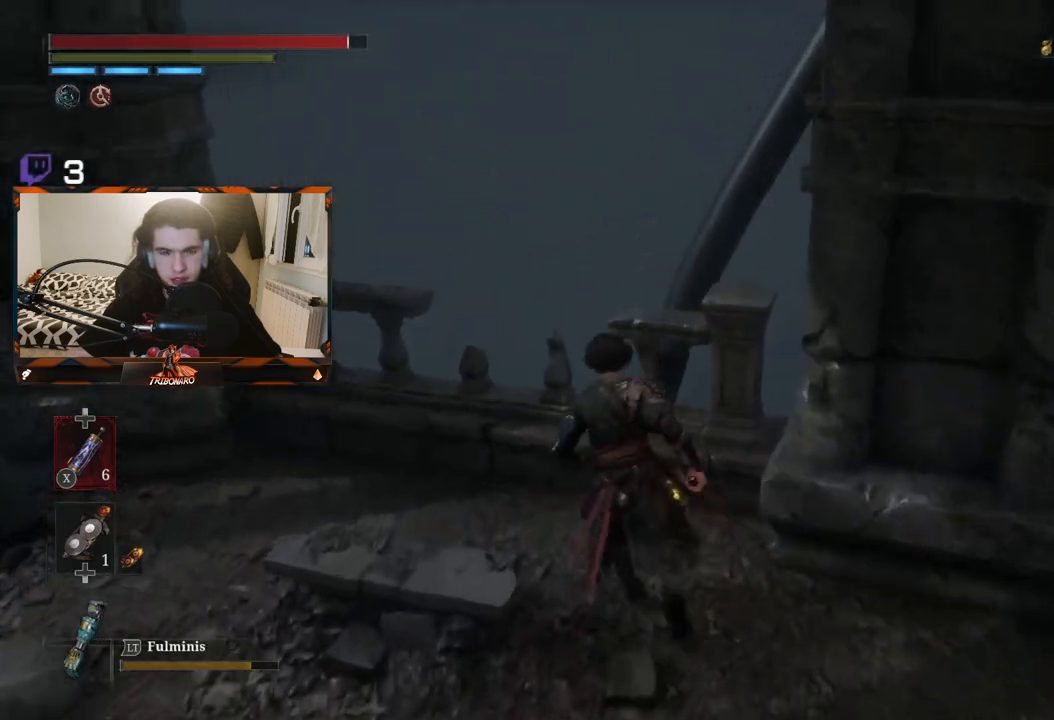
{"buttons": [], "left_stick": "up-left", "right_stick": "down-right", "events": [[217, "right_stick", "down-right"]]}
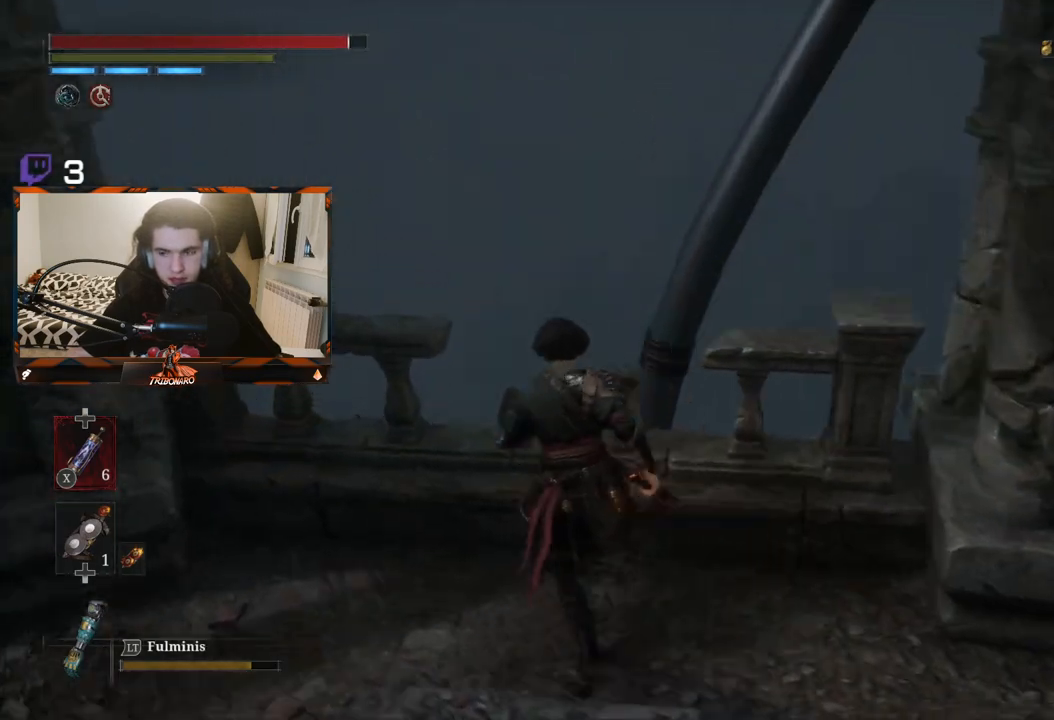
{"buttons": [], "left_stick": "center", "right_stick": "center", "events": [[50, "left_stick", "center"], [183, "right_stick", "center"]]}
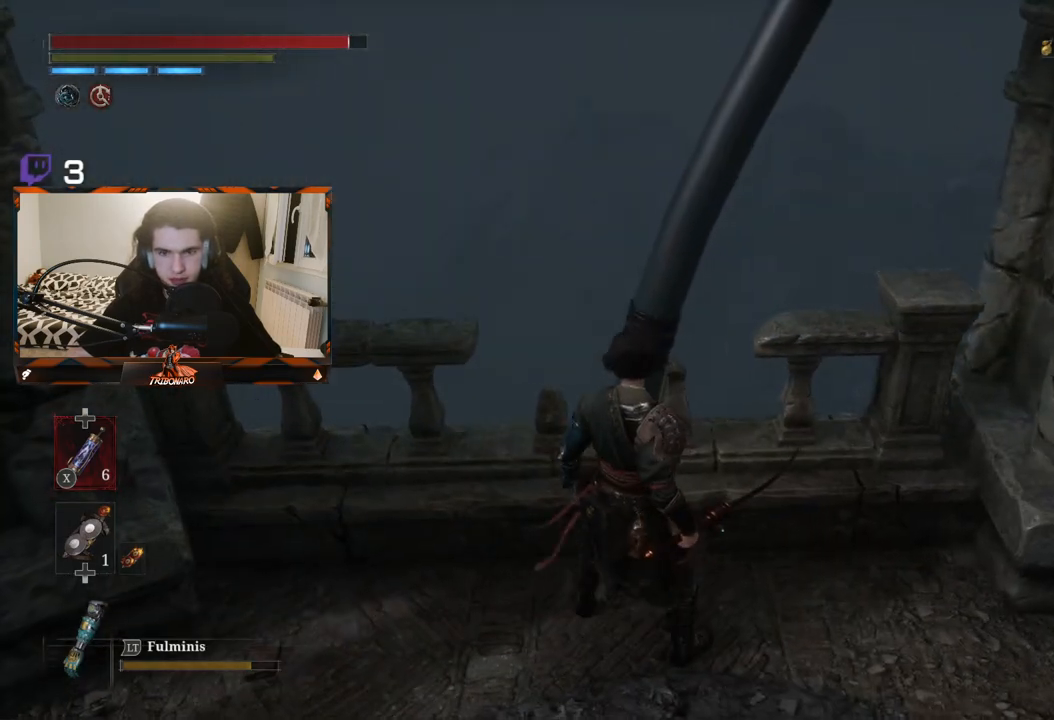
{"buttons": [], "left_stick": "center", "right_stick": "right", "events": [[267, "left_stick", "up-right"], [383, "right_stick", "right"], [450, "left_stick", "center"]]}
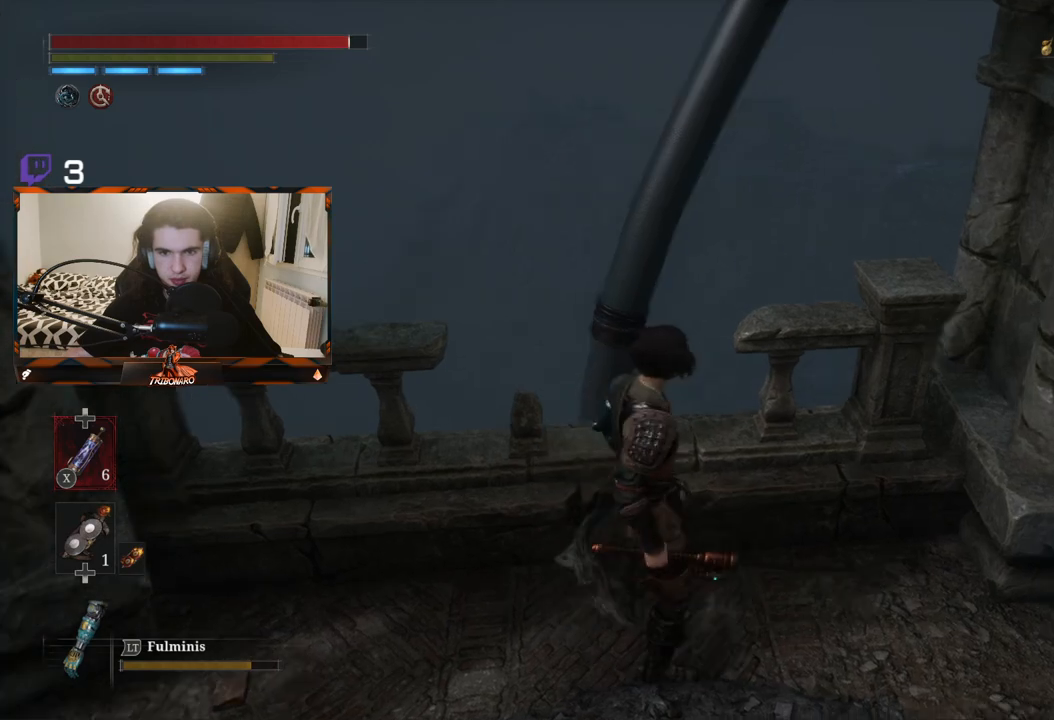
{"buttons": [], "left_stick": "center", "right_stick": "center", "events": [[367, "right_stick", "center"]]}